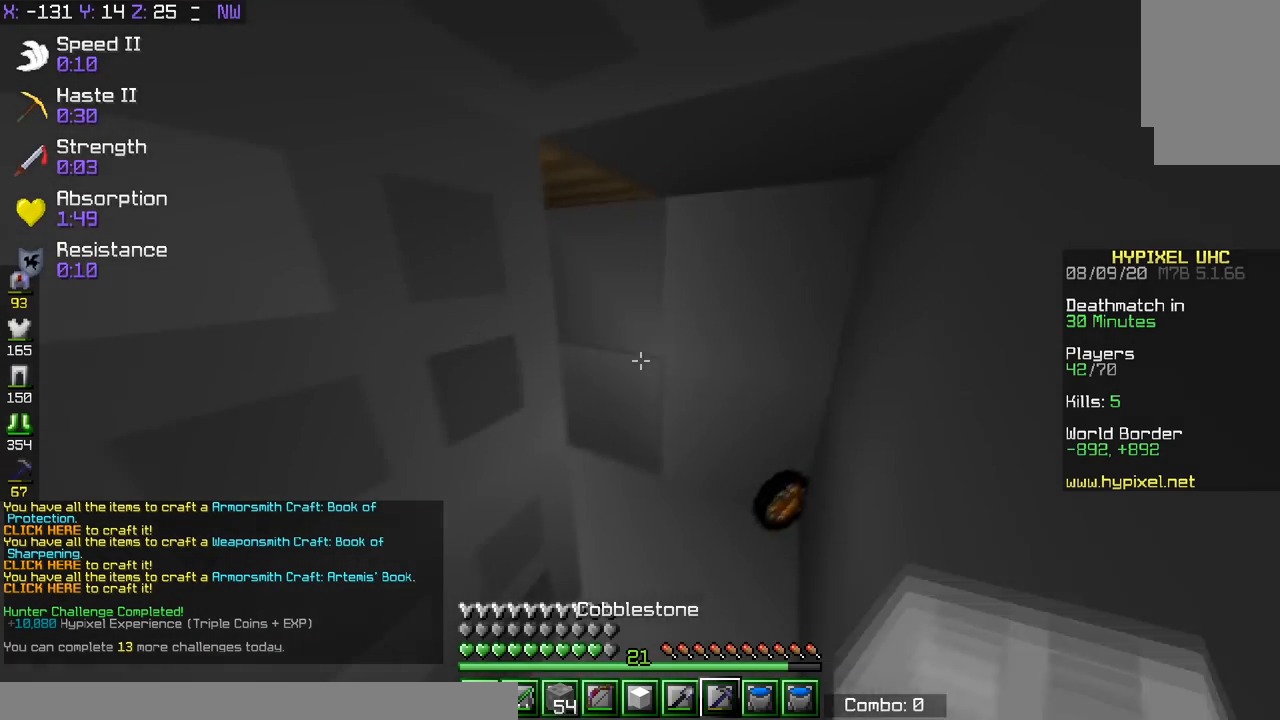
Gameplay with keyboard; each line is a JSON object with the keys held at the frame after it. "events" lists presses ("down") and releases ("up") of "a", "d", "s", "space" and "w" between this image and that frame as [ms after this image, input, new state], when the widget could be followed in between. No other keys are recorded. Mouse input is not recorded.
{"keys": [], "events": [[166, "d", "down"], [333, "d", "up"]]}
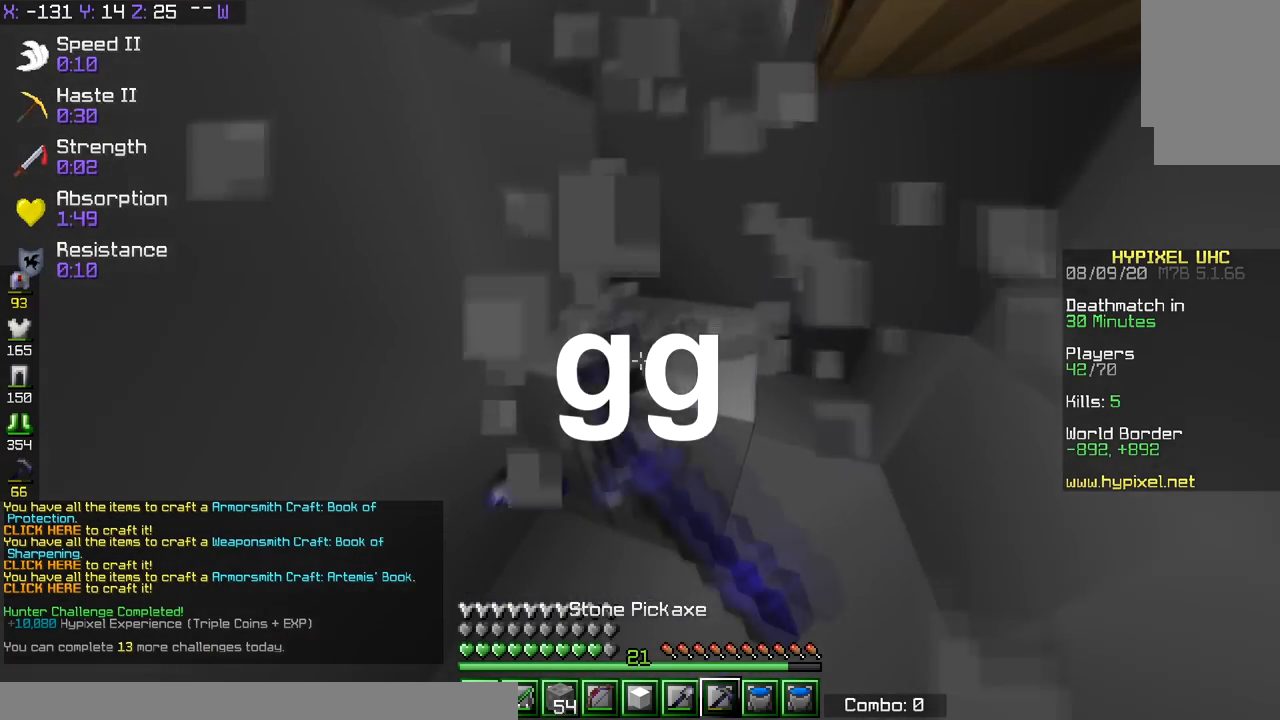
{"keys": ["a", "space", "w"], "events": [[17, "d", "down"], [167, "d", "up"], [184, "space", "down"], [184, "w", "down"], [300, "a", "down"]]}
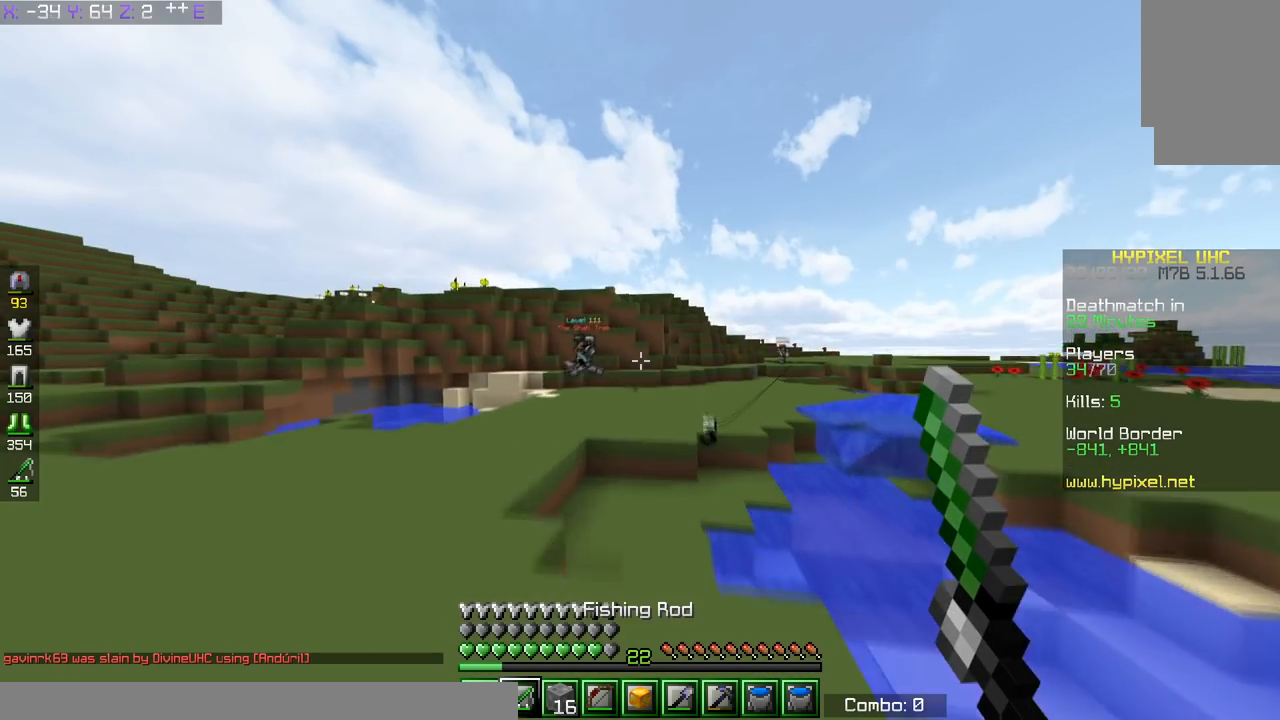
{"keys": ["a", "w"], "events": [[33, "space", "up"]]}
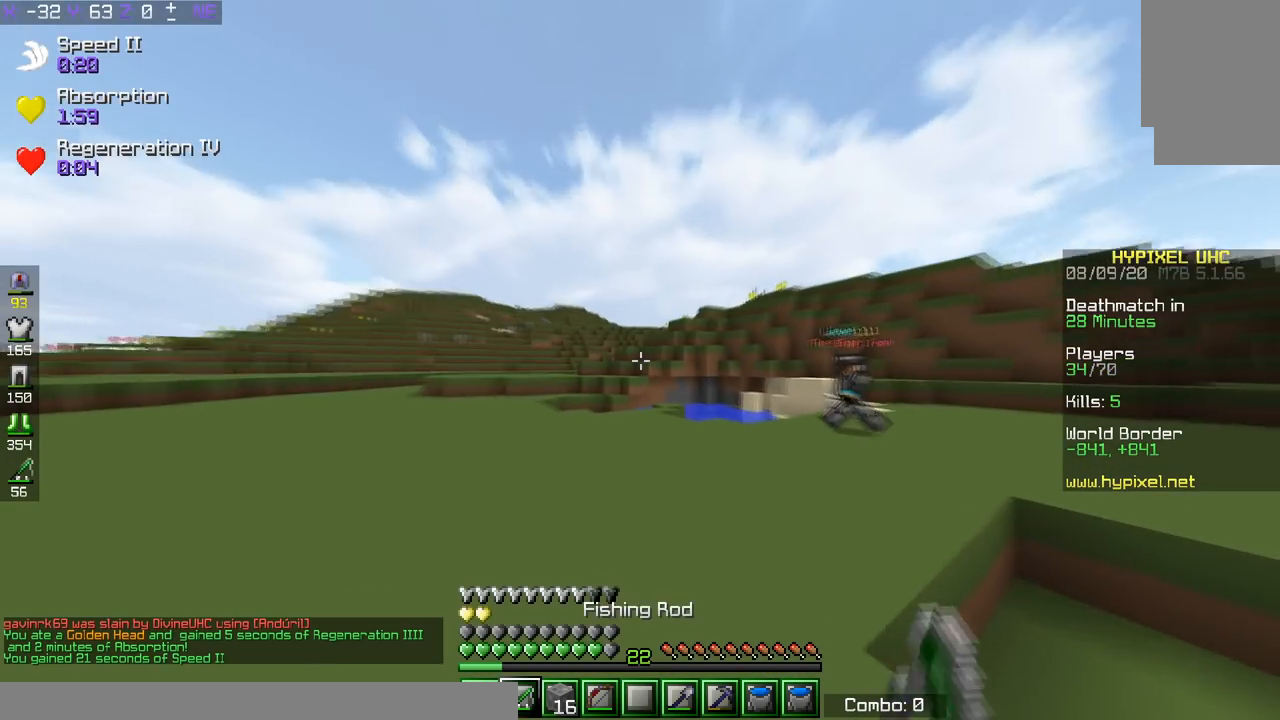
{"keys": ["d", "w"], "events": [[150, "d", "down"], [200, "a", "up"]]}
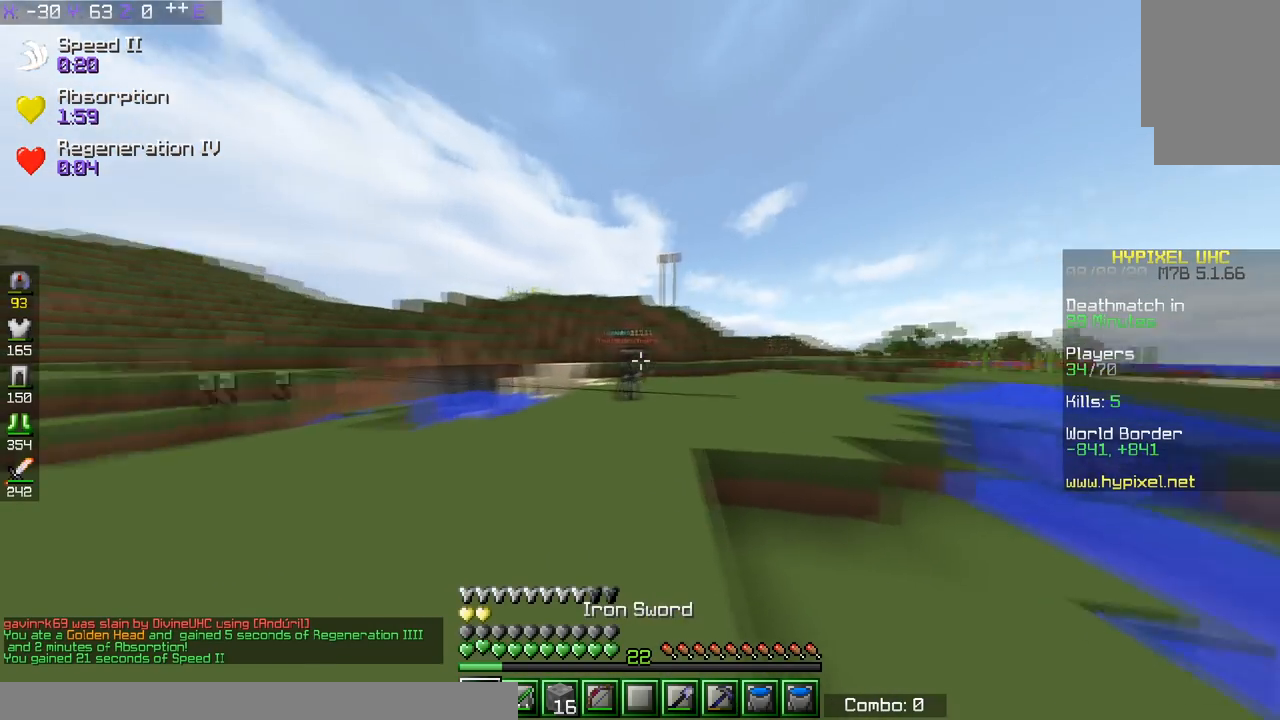
{"keys": ["space", "w"], "events": [[150, "d", "up"], [450, "space", "down"]]}
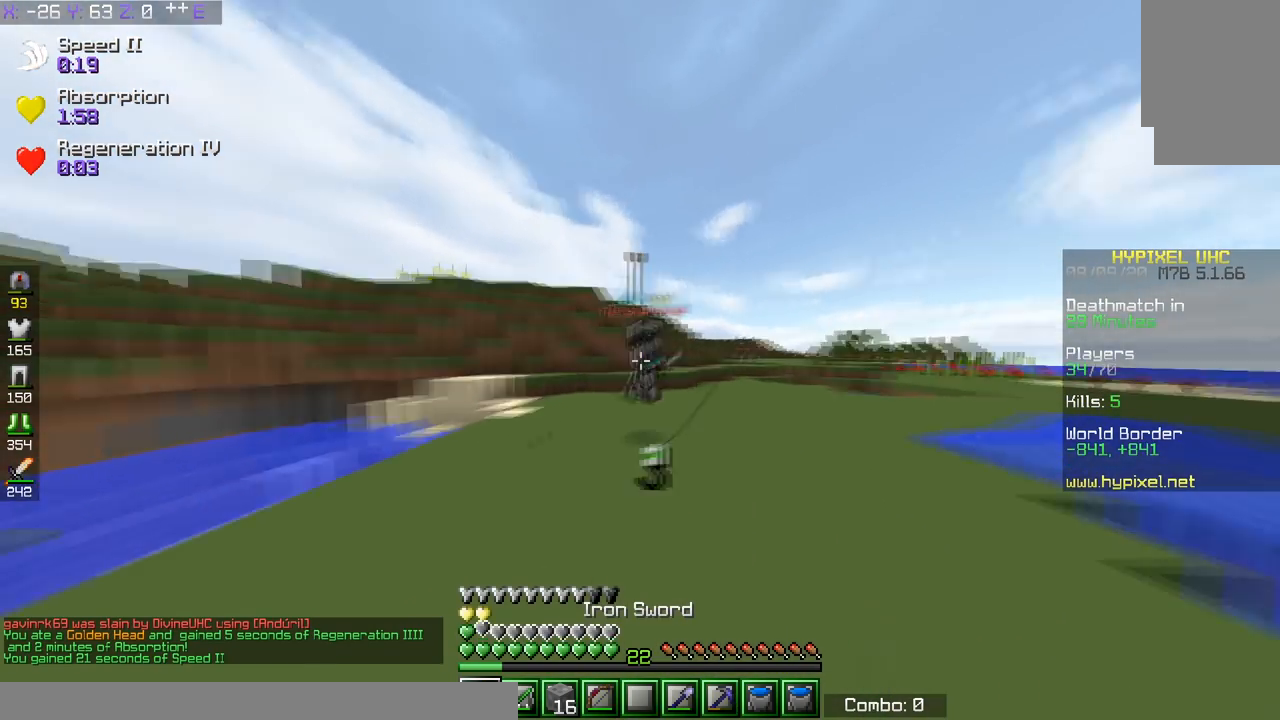
{"keys": ["d", "w"], "events": [[150, "space", "up"], [300, "d", "down"]]}
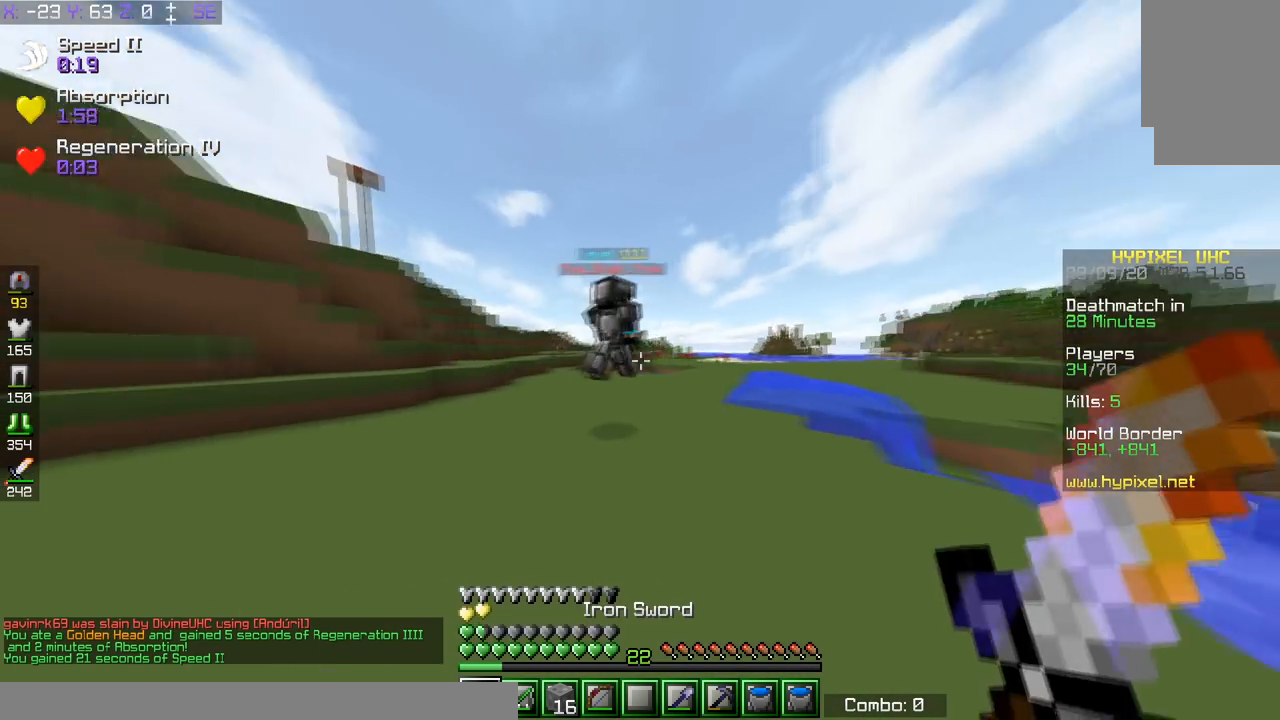
{"keys": ["w"], "events": [[100, "d", "up"]]}
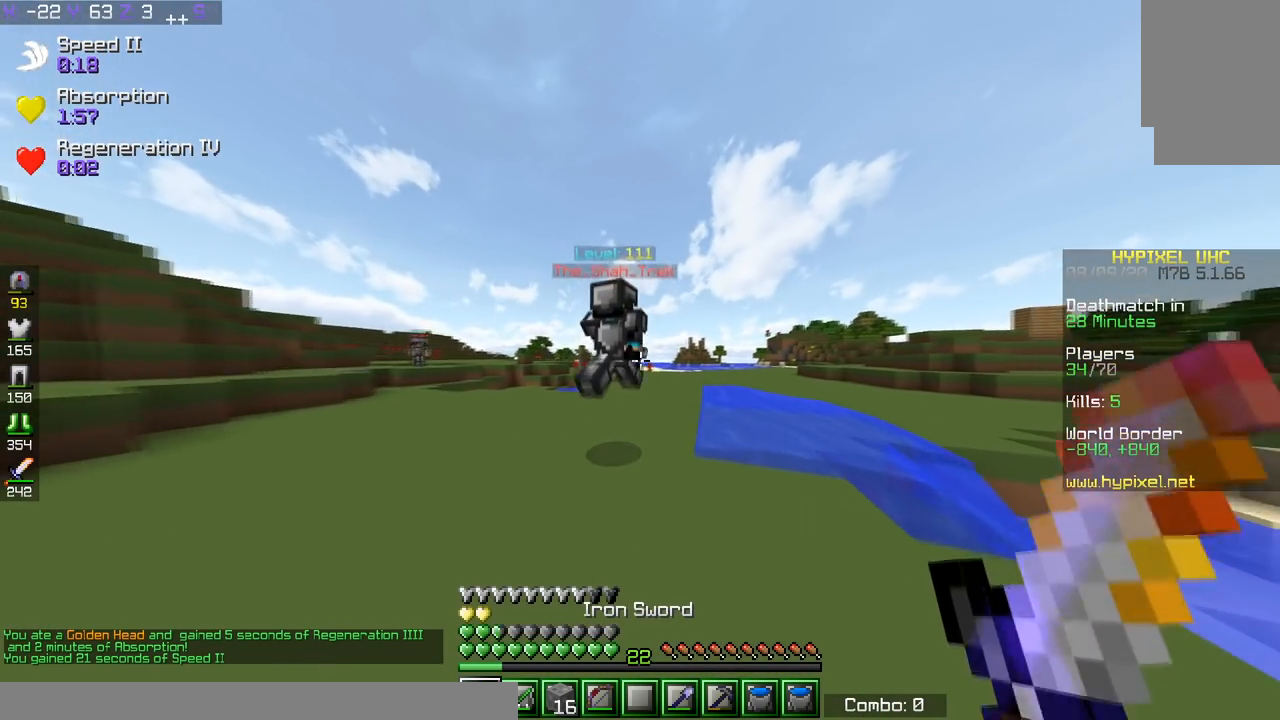
{"keys": ["w"], "events": []}
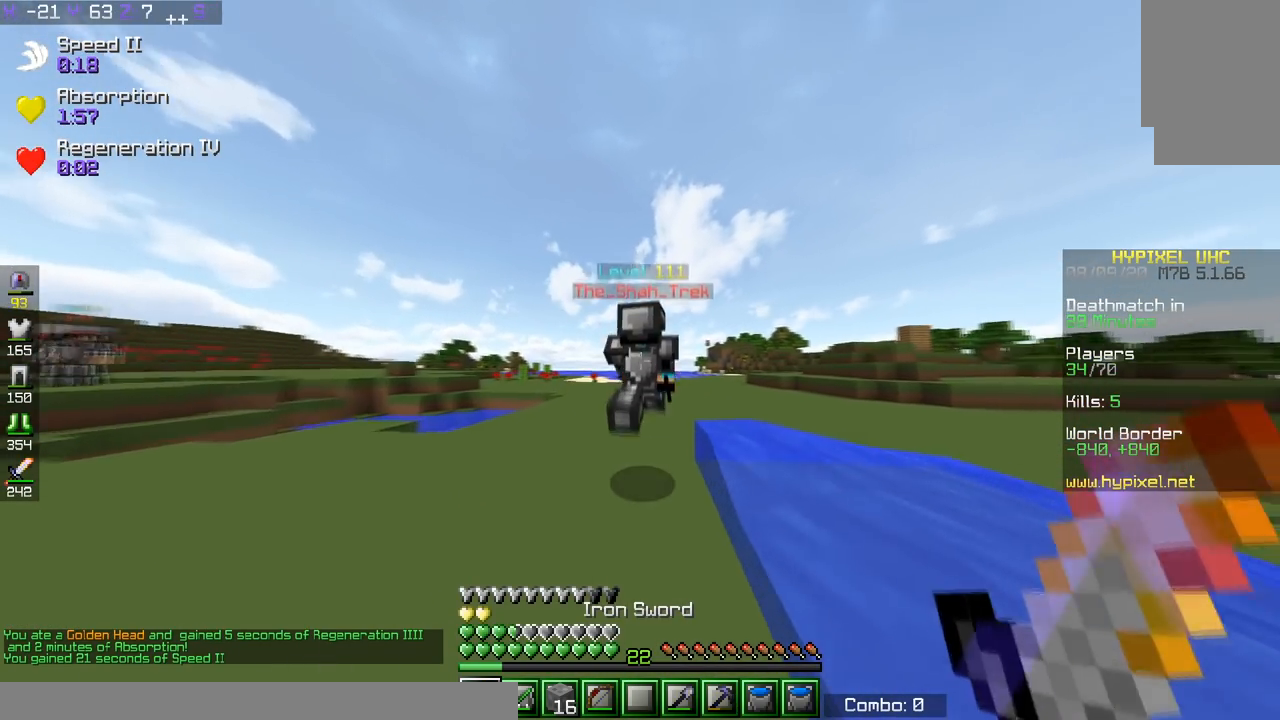
{"keys": ["w"], "events": []}
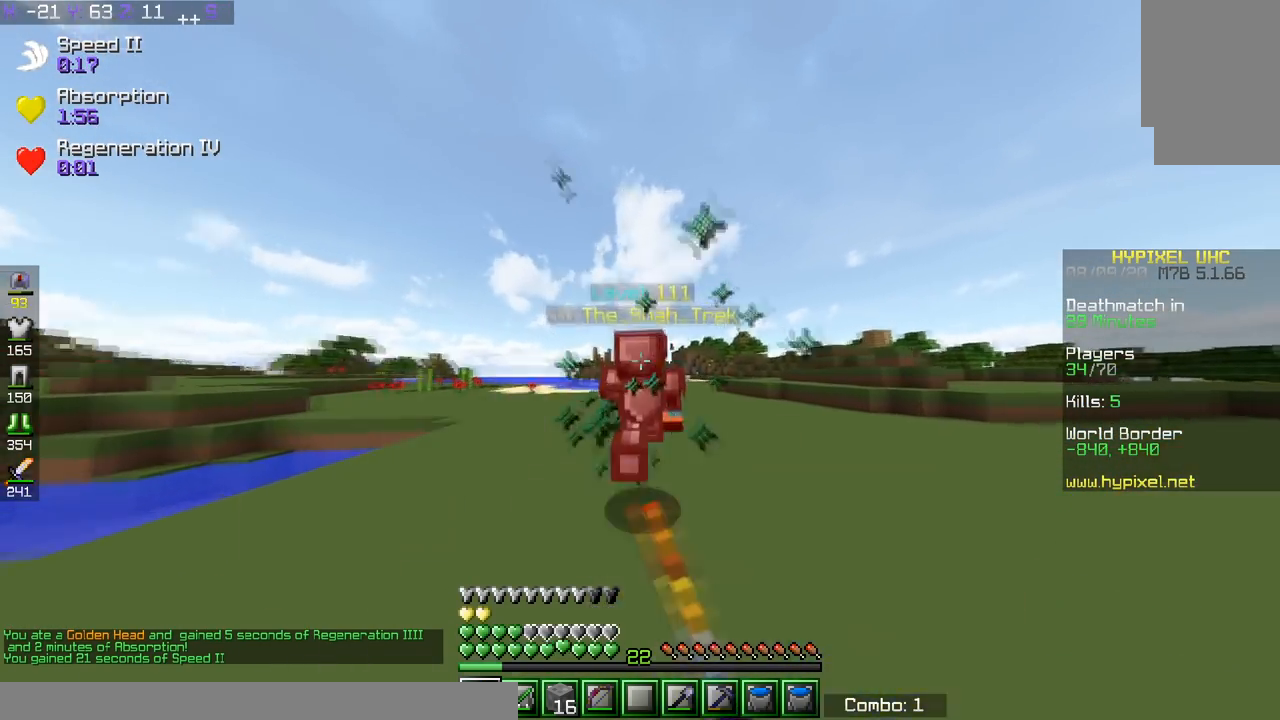
{"keys": ["w"], "events": []}
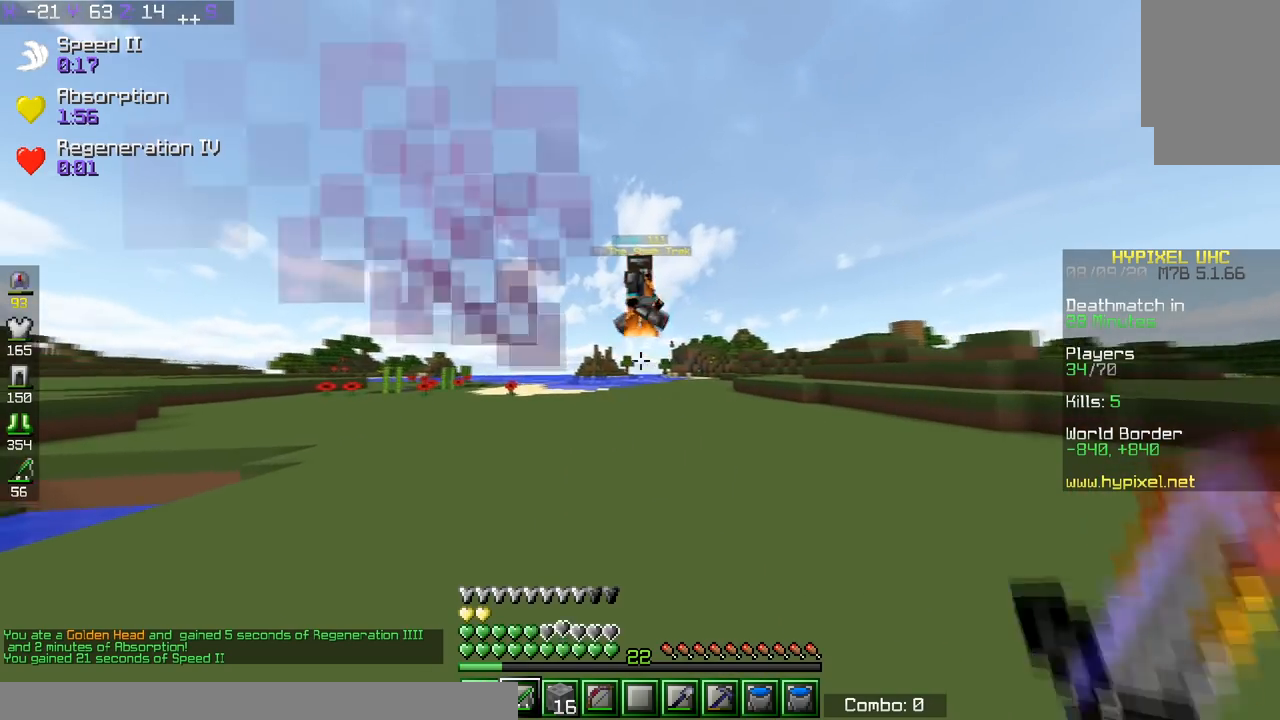
{"keys": ["d", "w"], "events": [[100, "d", "down"]]}
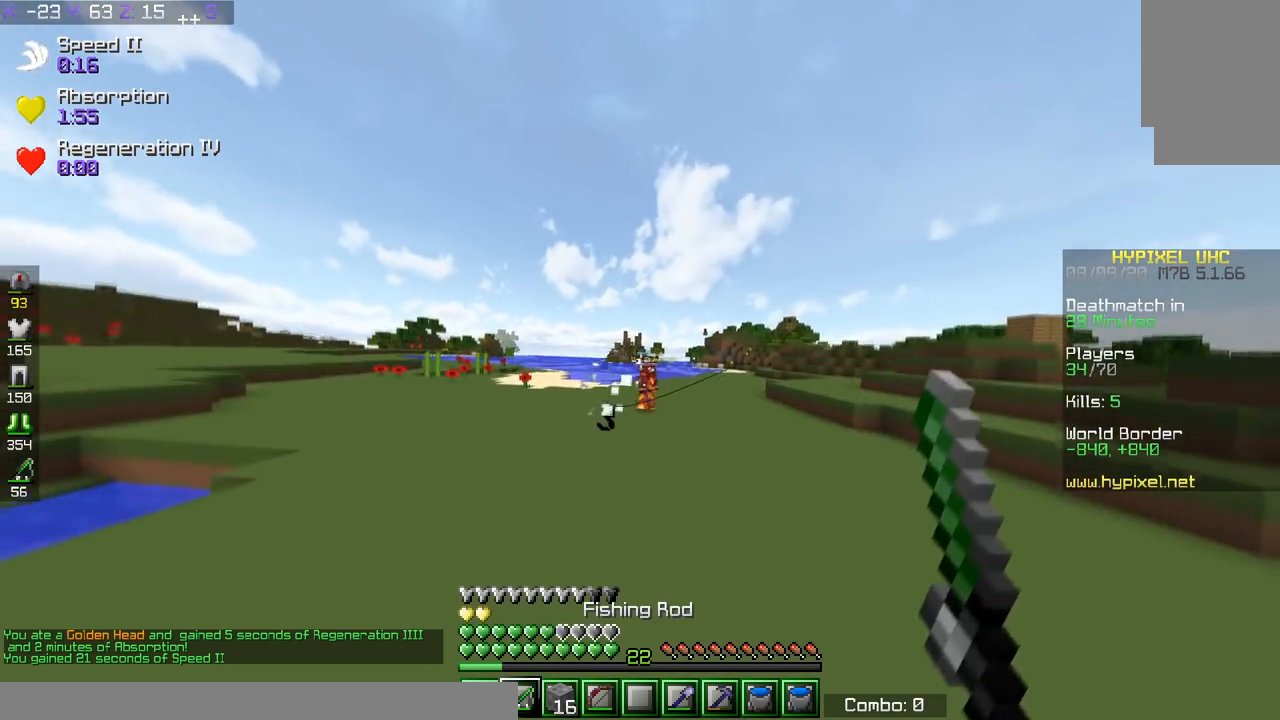
{"keys": ["w"], "events": [[434, "d", "up"]]}
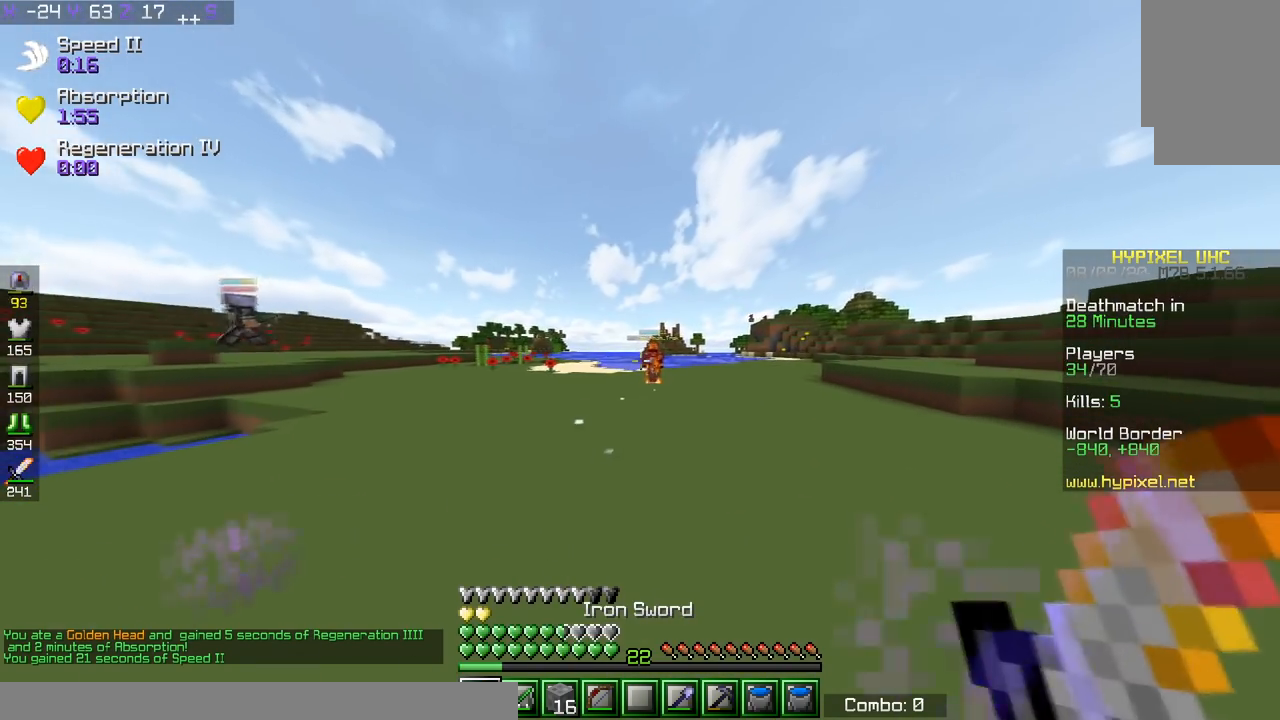
{"keys": ["w"], "events": []}
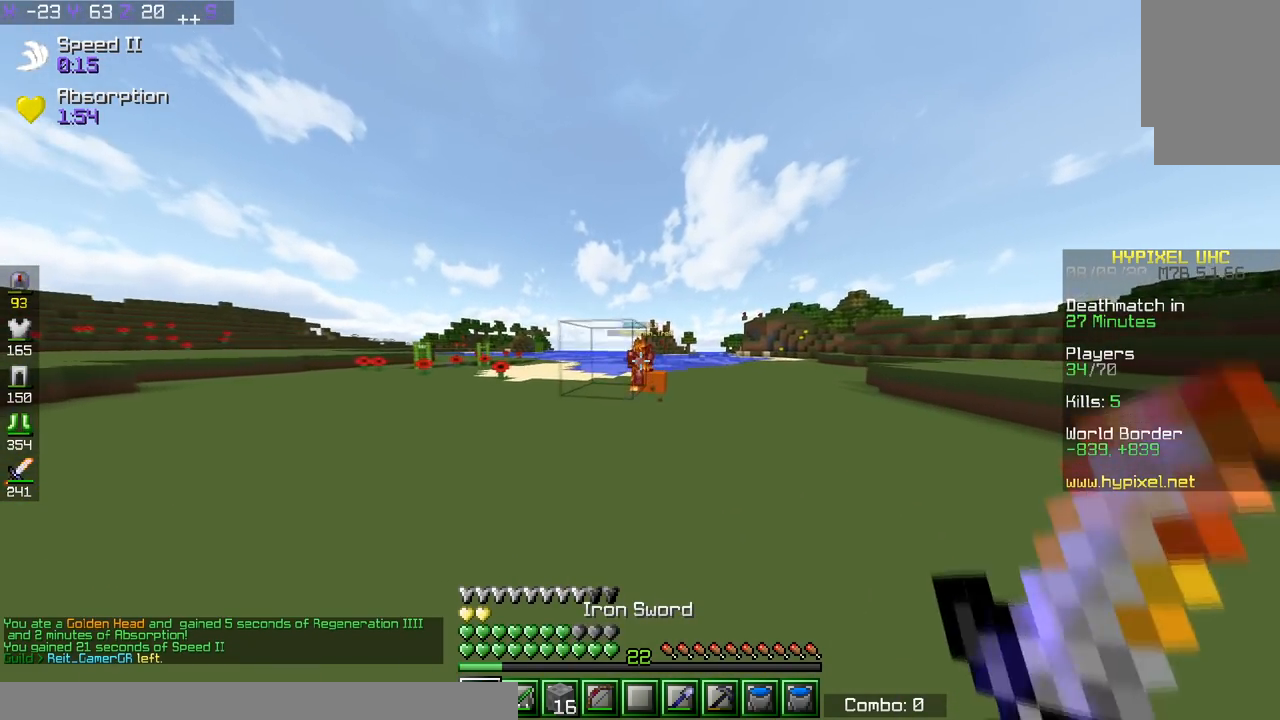
{"keys": ["d", "w"], "events": [[284, "d", "down"]]}
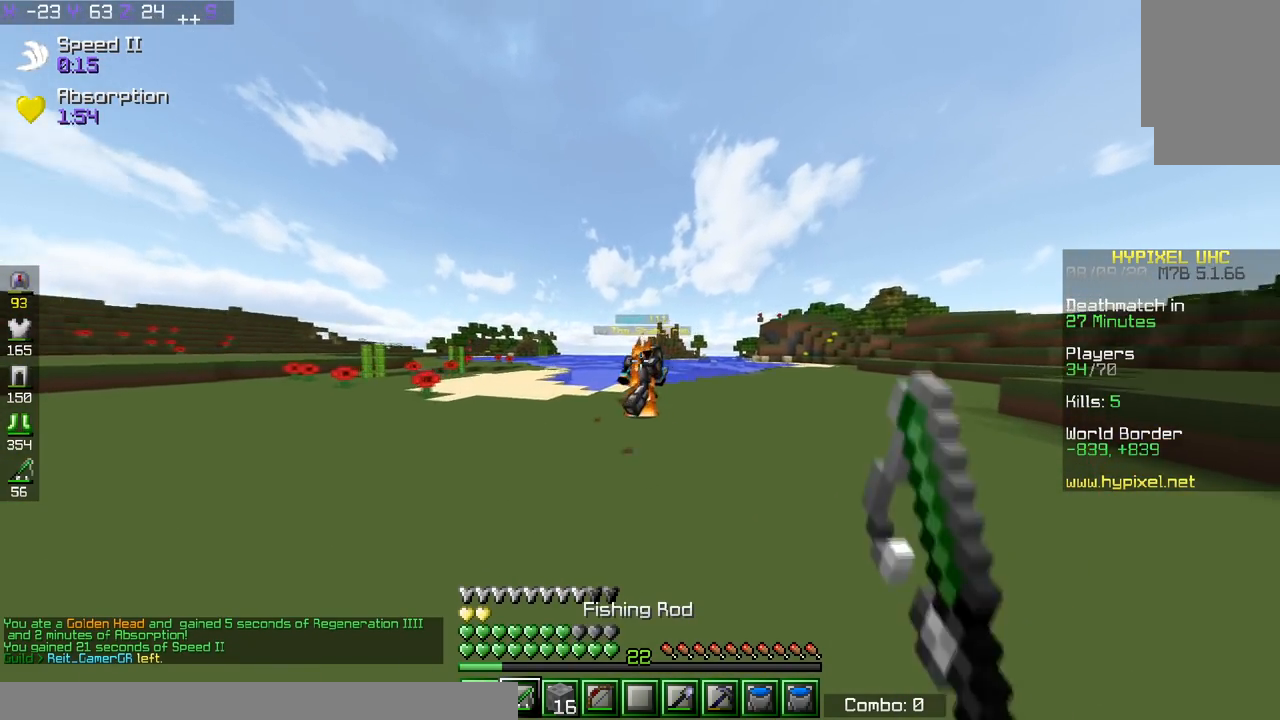
{"keys": ["d", "w"], "events": [[233, "d", "up"], [483, "d", "down"]]}
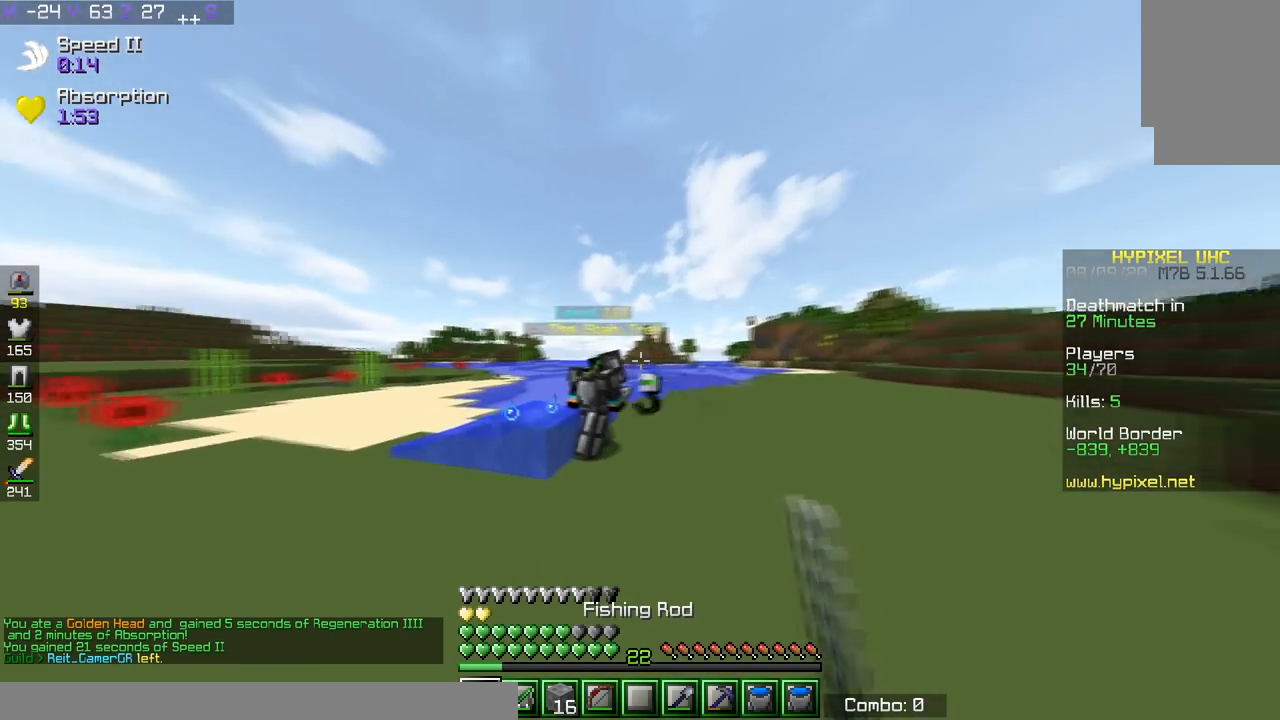
{"keys": ["d", "w"], "events": []}
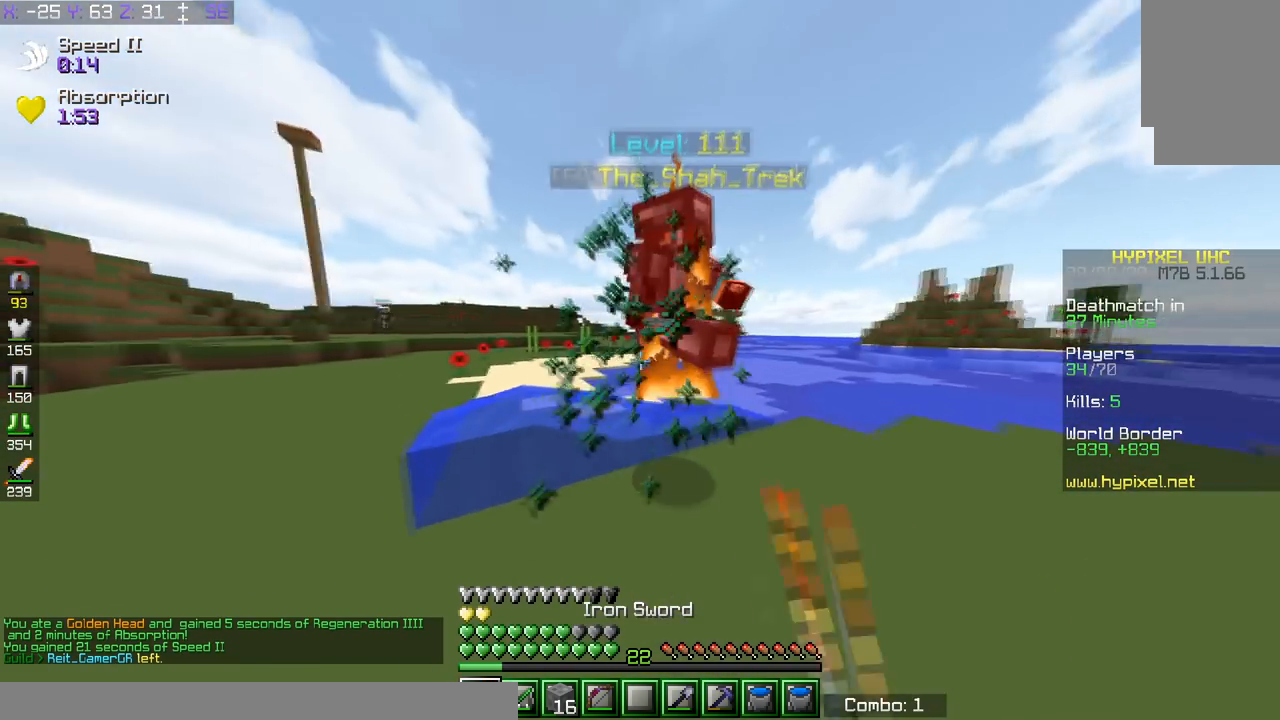
{"keys": ["d", "w"], "events": []}
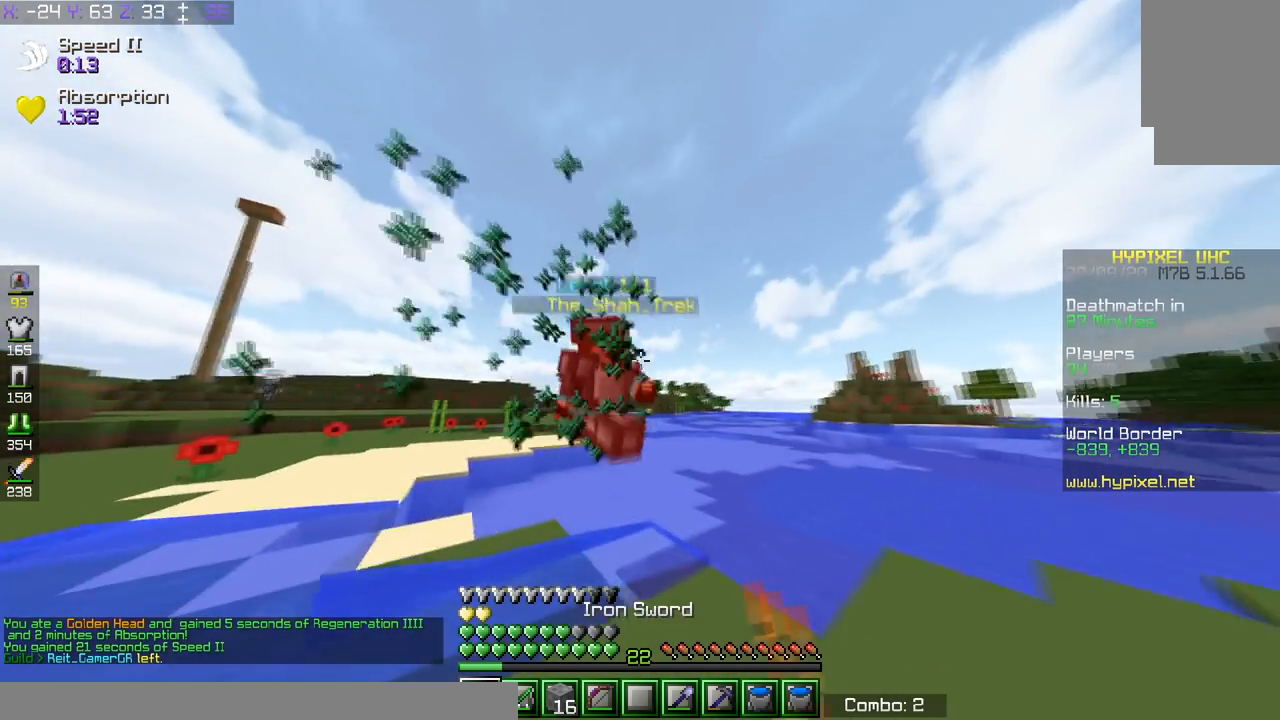
{"keys": ["d", "w"], "events": []}
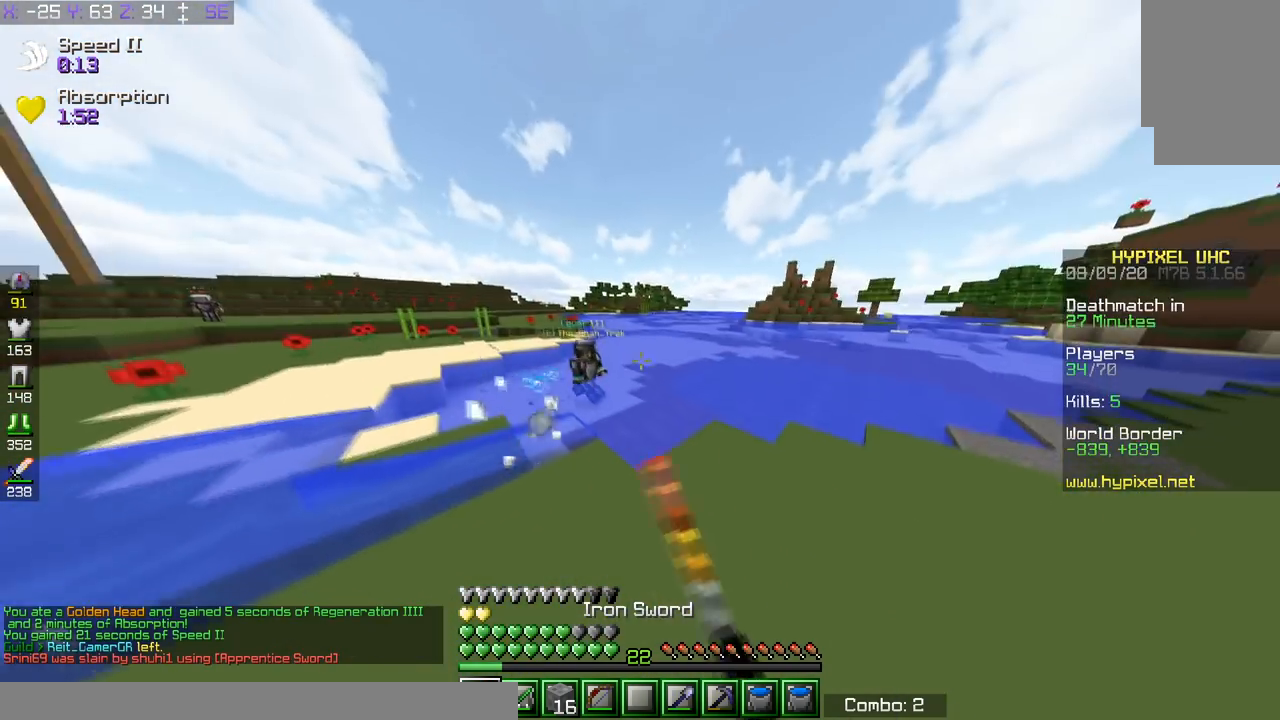
{"keys": ["w"], "events": [[333, "d", "up"]]}
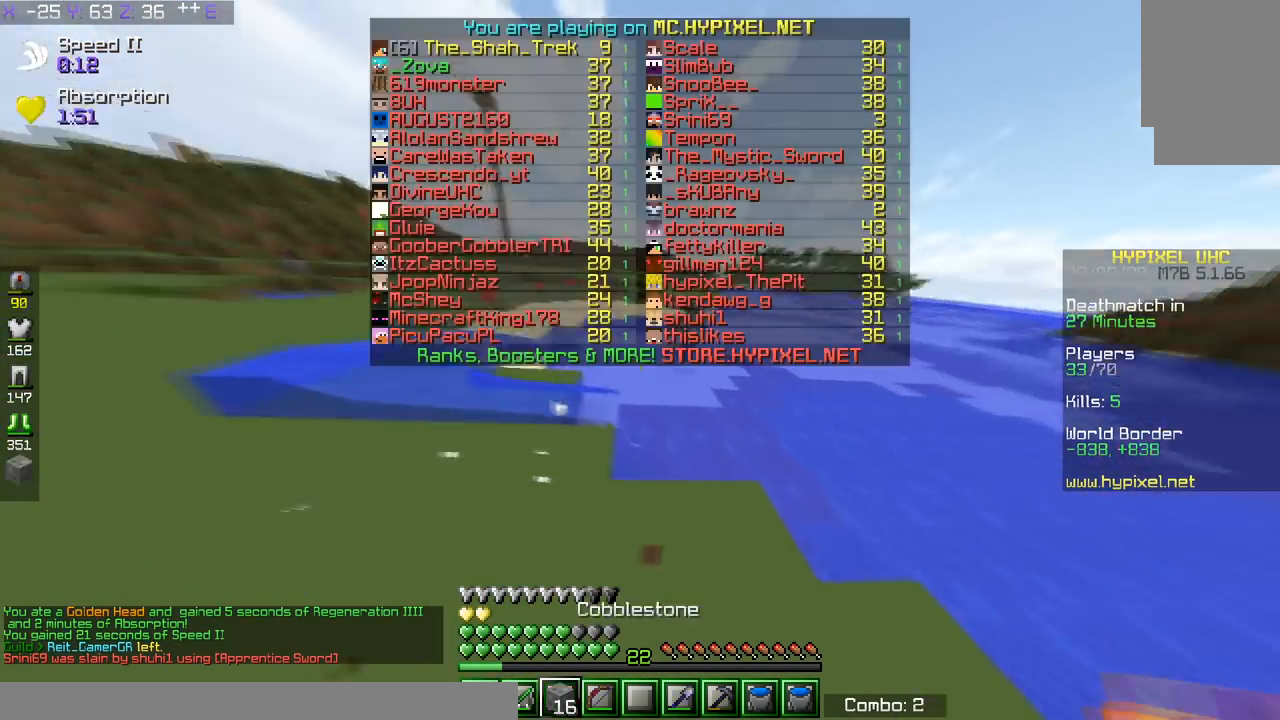
{"keys": ["space", "w"], "events": [[84, "space", "down"]]}
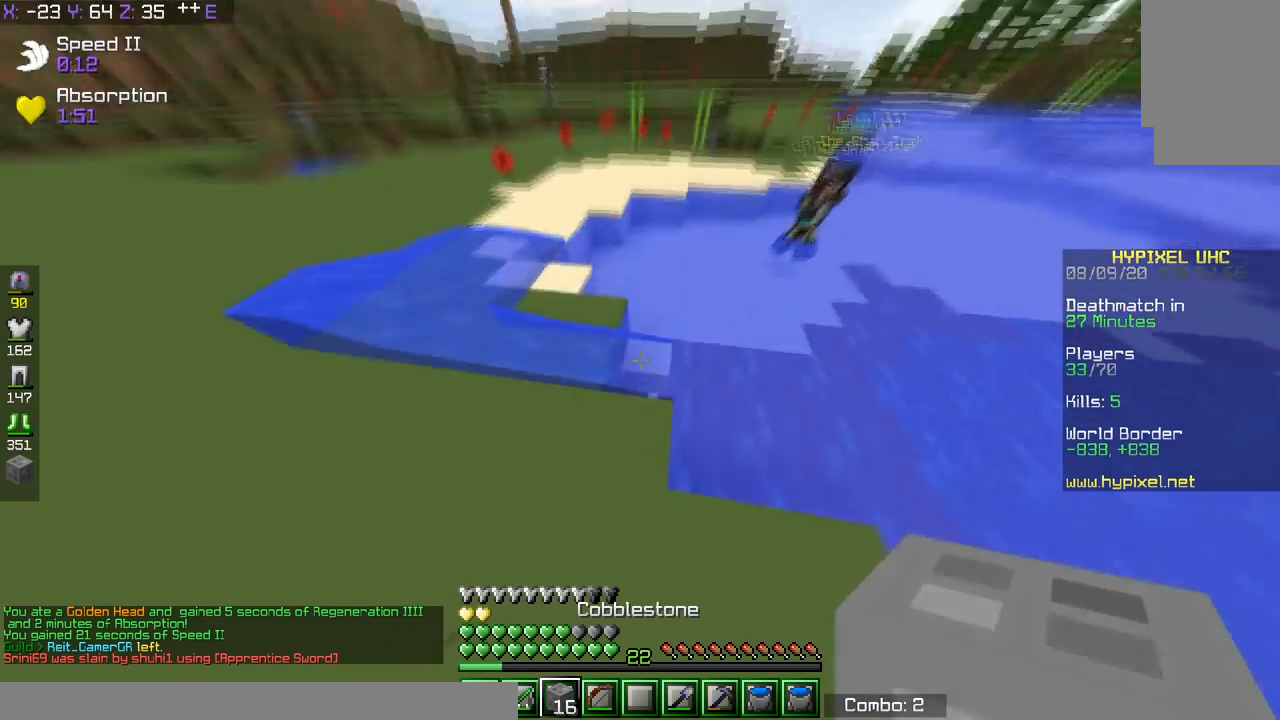
{"keys": ["d", "space", "w"], "events": [[433, "d", "down"]]}
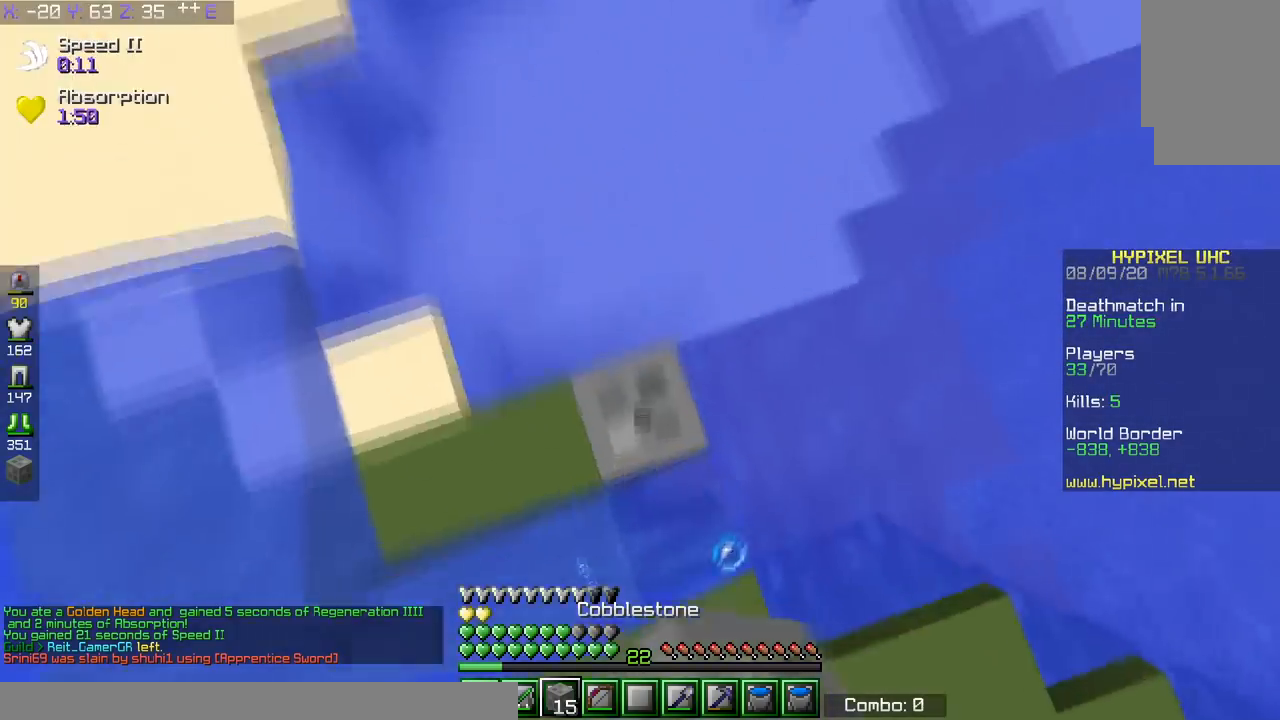
{"keys": ["space", "w"], "events": [[217, "d", "up"]]}
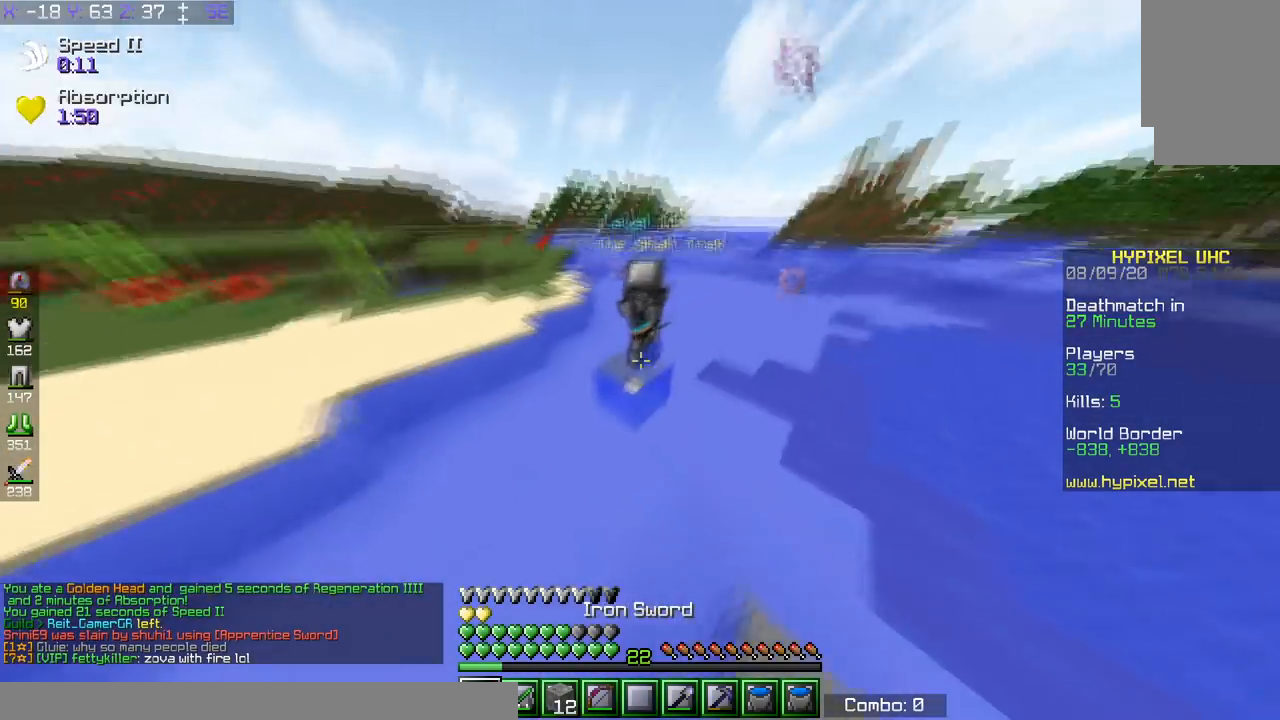
{"keys": ["space", "w"], "events": []}
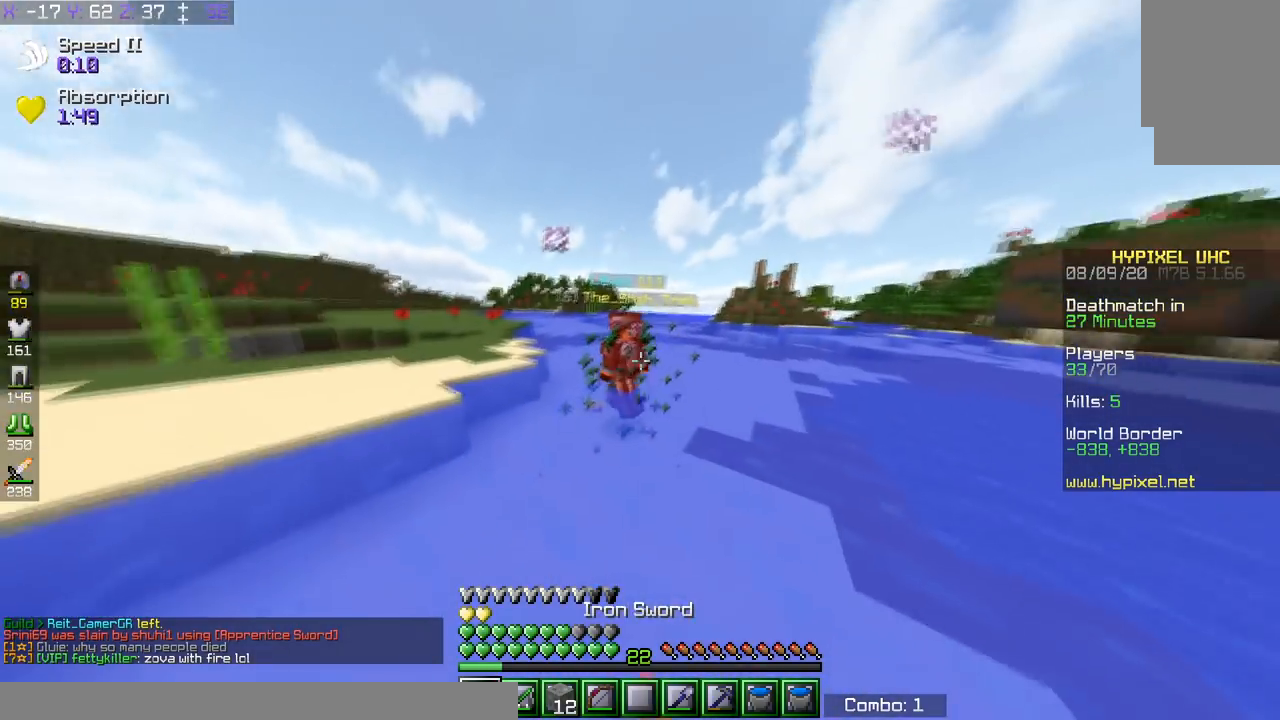
{"keys": ["space", "w"], "events": []}
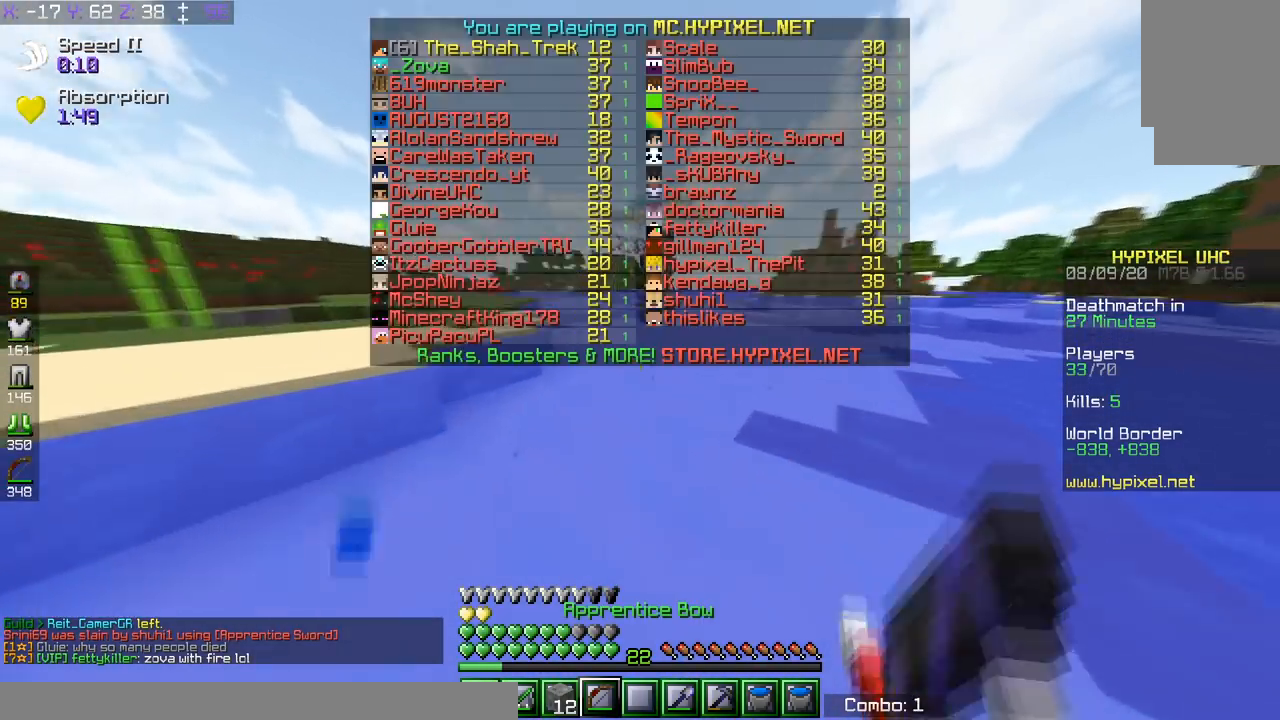
{"keys": ["space", "w"], "events": []}
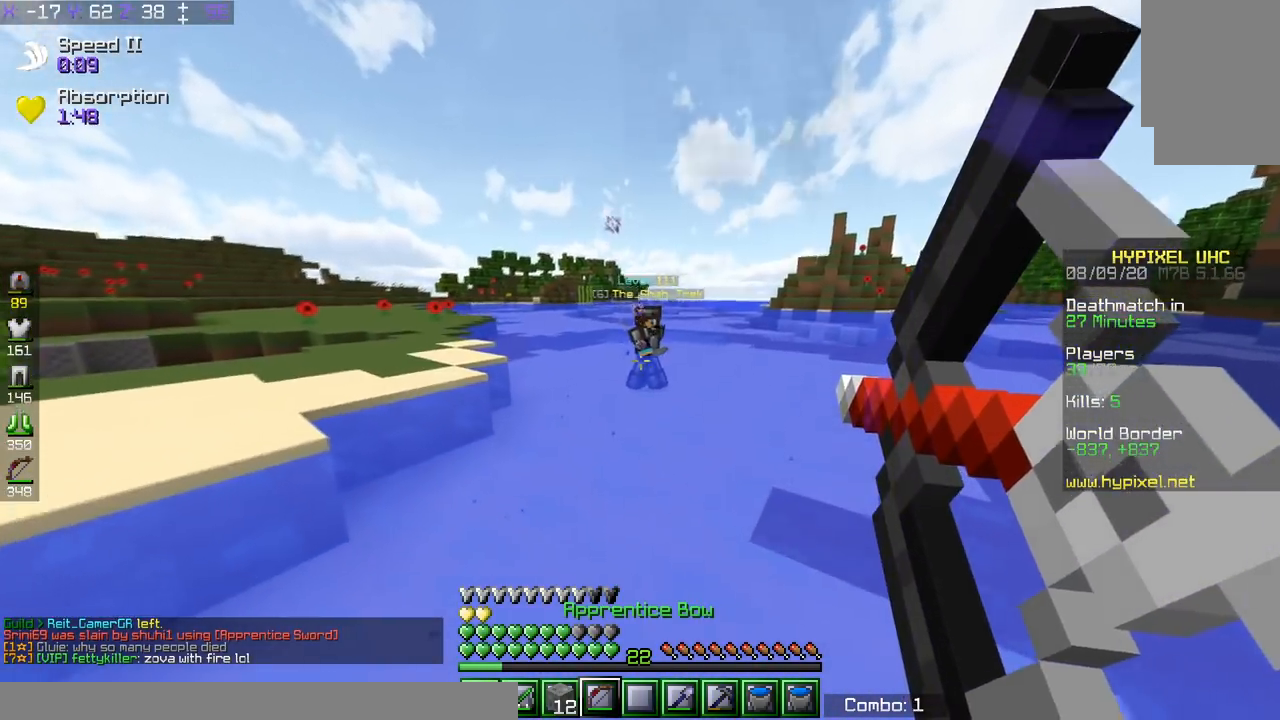
{"keys": ["space", "w"], "events": [[284, "d", "down"], [451, "d", "up"]]}
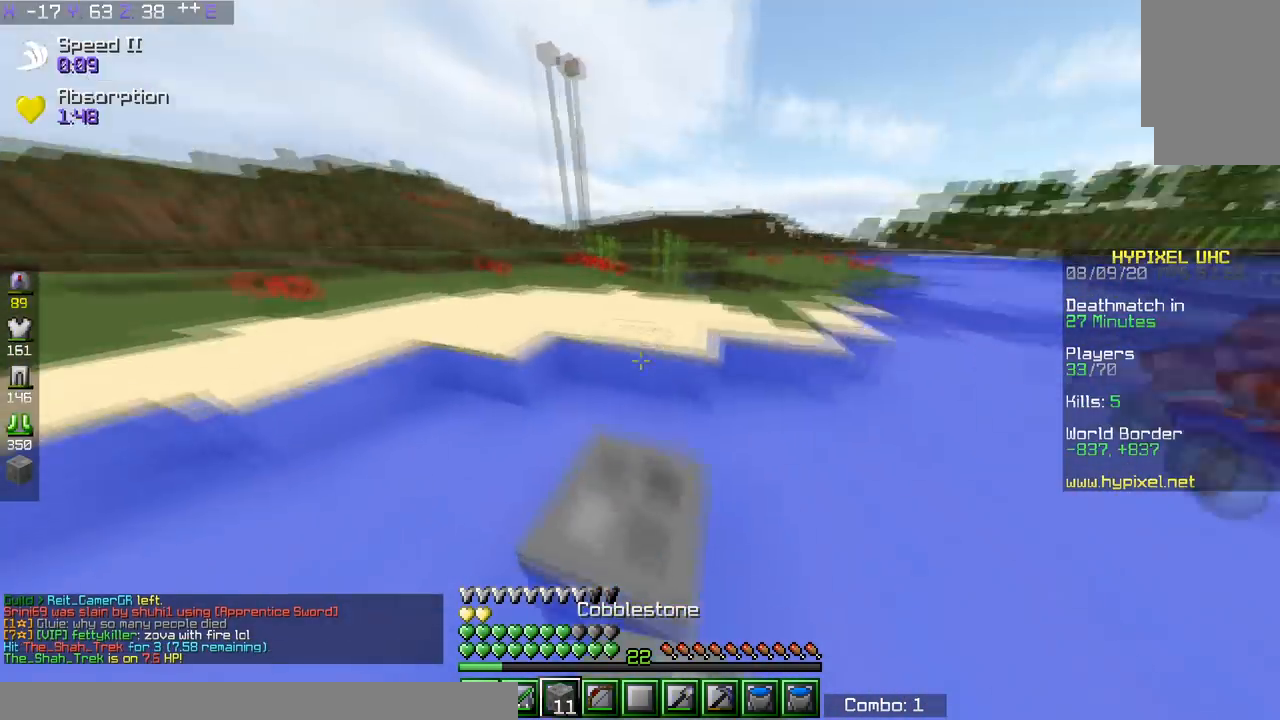
{"keys": ["a", "w"], "events": [[233, "a", "down"], [417, "space", "up"]]}
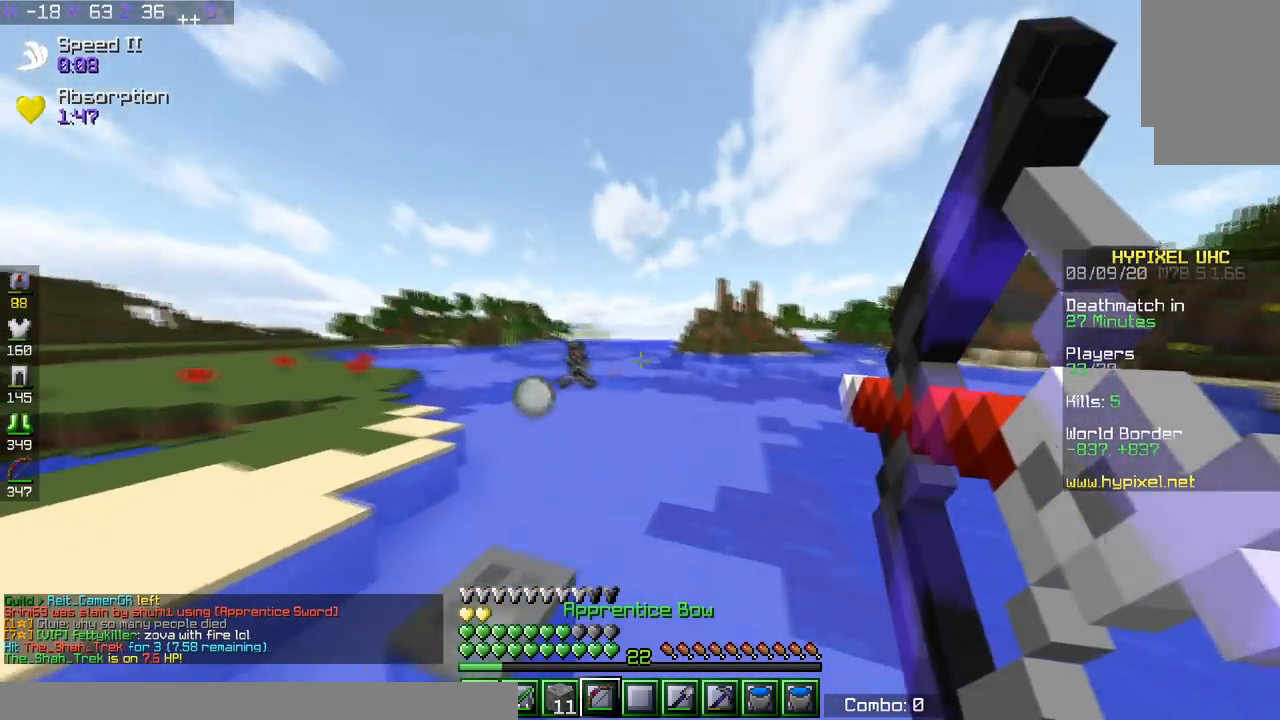
{"keys": ["a", "w"], "events": []}
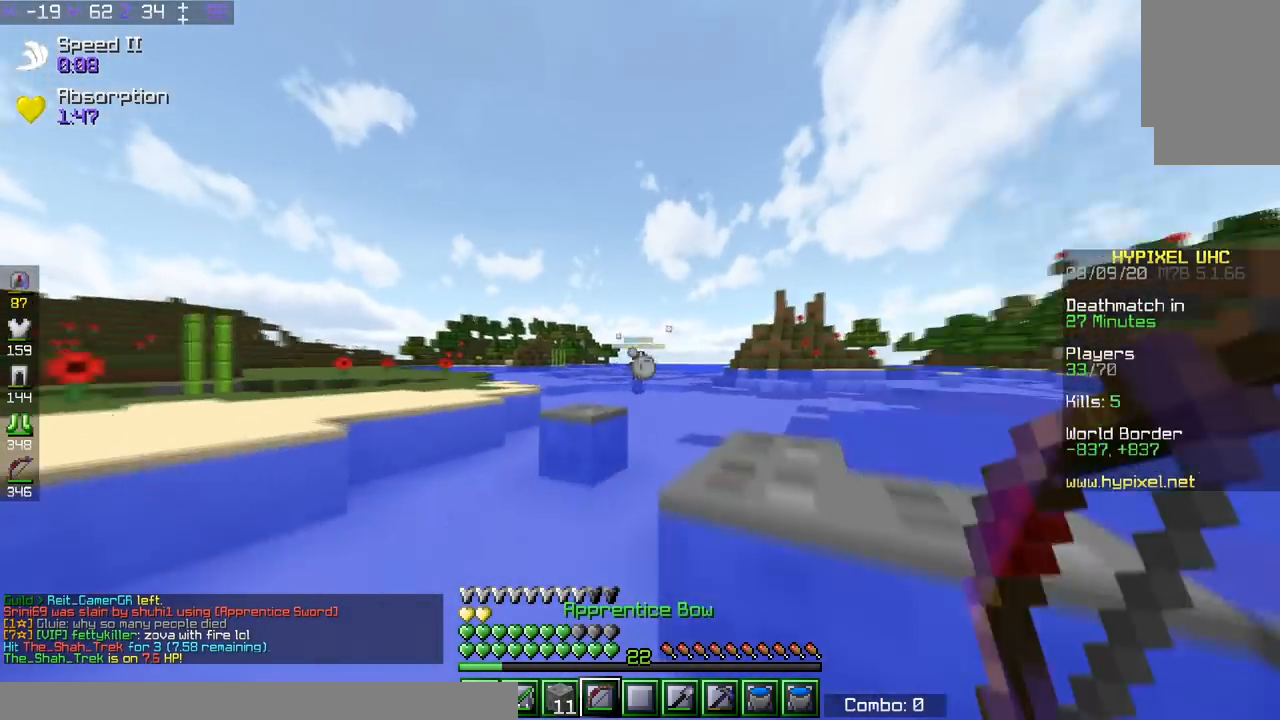
{"keys": ["a", "space", "w"], "events": [[83, "space", "down"]]}
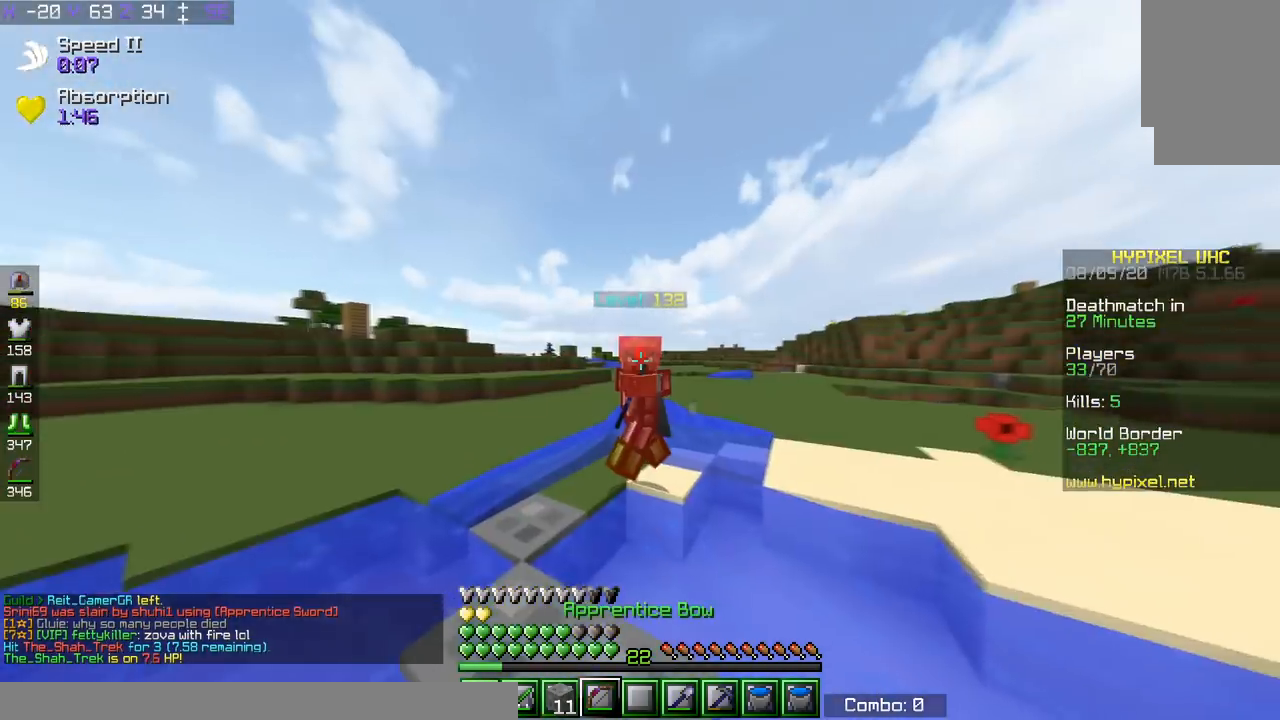
{"keys": ["d", "space", "w"], "events": [[50, "w", "up"], [251, "w", "down"], [401, "a", "up"], [401, "d", "down"]]}